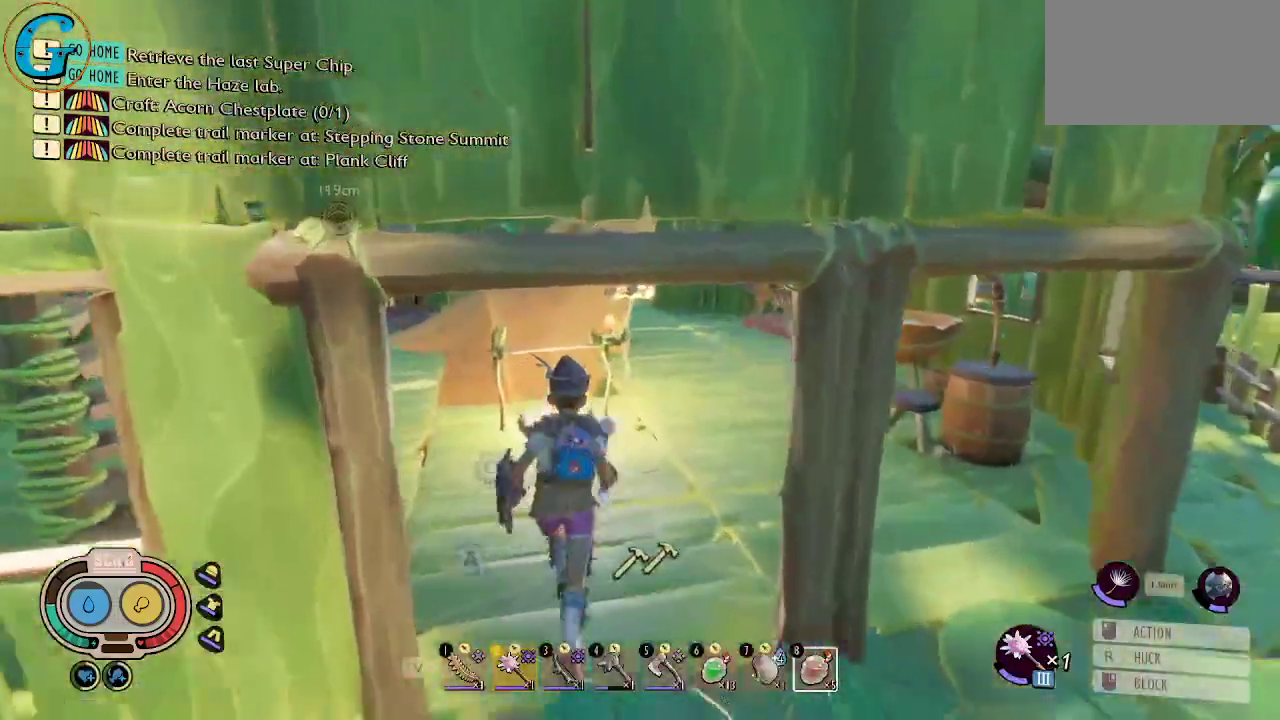
Gameplay with keyboard and mouse; each line is a JSON object with the keys and mouse buttons held at the frame after it. "events" lists presses ("down") and releases ("up") of "1", "2", "3", "4", "5", "a", "alt", "c", "caps_lock", "ctrl", "d", "e", "f", "g", "q", "r", "s", "shift", "space", "t", "tab", "v", "w", "x", "z", "mouse_left", "mouse_wheel" and "mouse_right" between this image and that frame as [ms after this image, input, new state], when the widget could be followed in between. "mouse_left", "mouse_wheel", "mouse_right" = the "left", "wheel", "right" buttons of the "mouse" list. No other keys are recorded. "wheel" means that the mouse wheel is clicked or scrolled. "mouse_move" is the direction in which the mouse moves at that frame (one of eight, or "still"), when it could be read.
{"keys": ["d"], "mouse": [], "mouse_move": "right", "events": [[233, "d", "down"], [333, "w", "up"], [416, "shift", "up"]]}
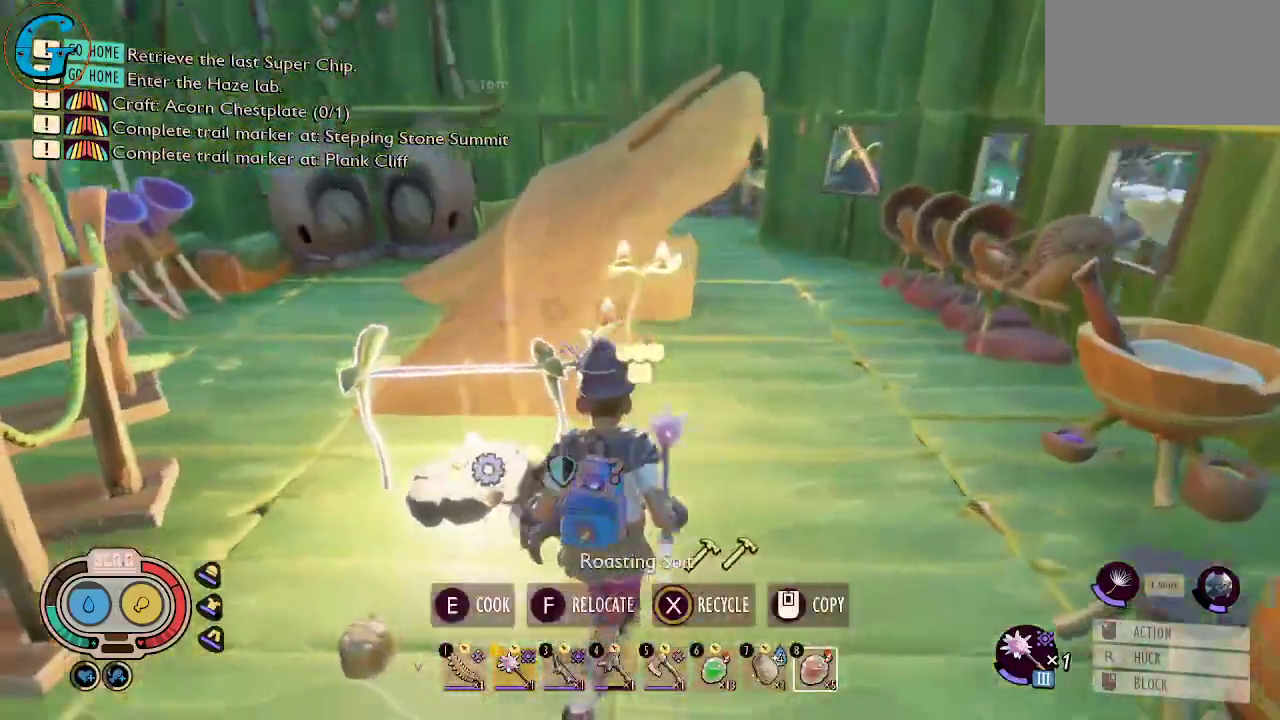
{"keys": [], "mouse": [], "mouse_move": "right", "events": [[16, "d", "up"], [300, "e", "down"], [383, "e", "up"]]}
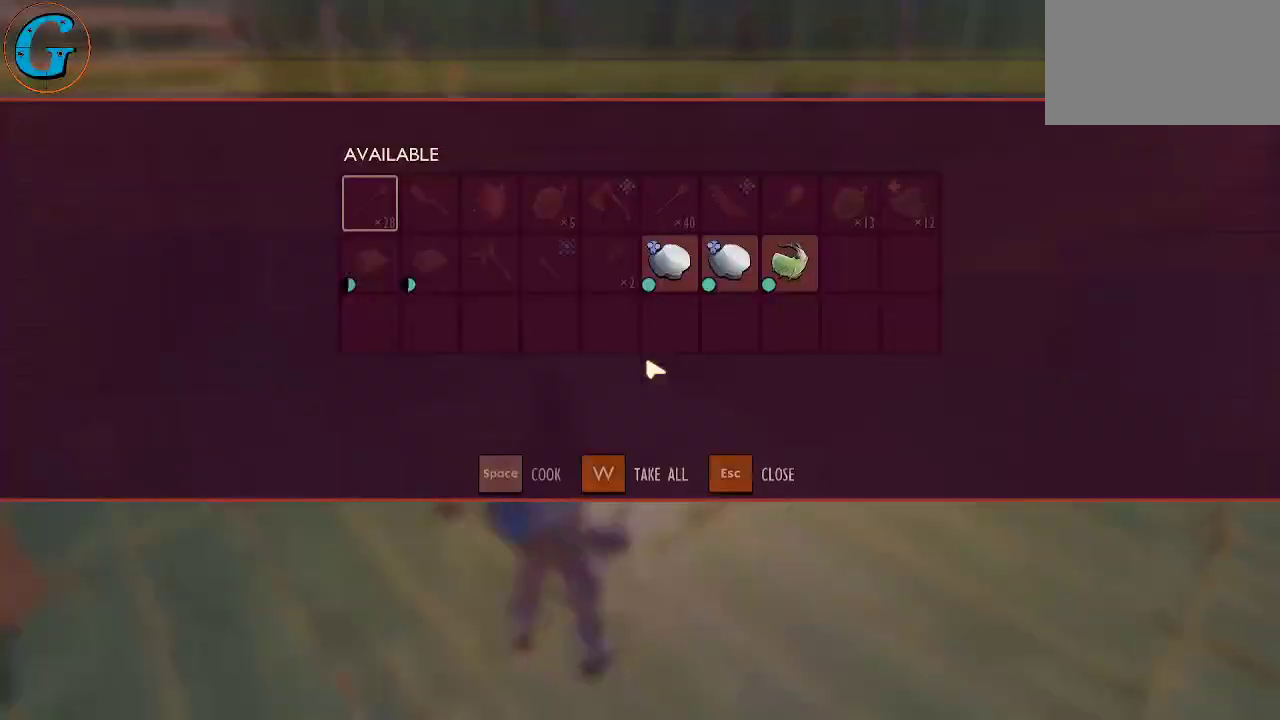
{"keys": [], "mouse": [], "mouse_move": "up-right", "events": []}
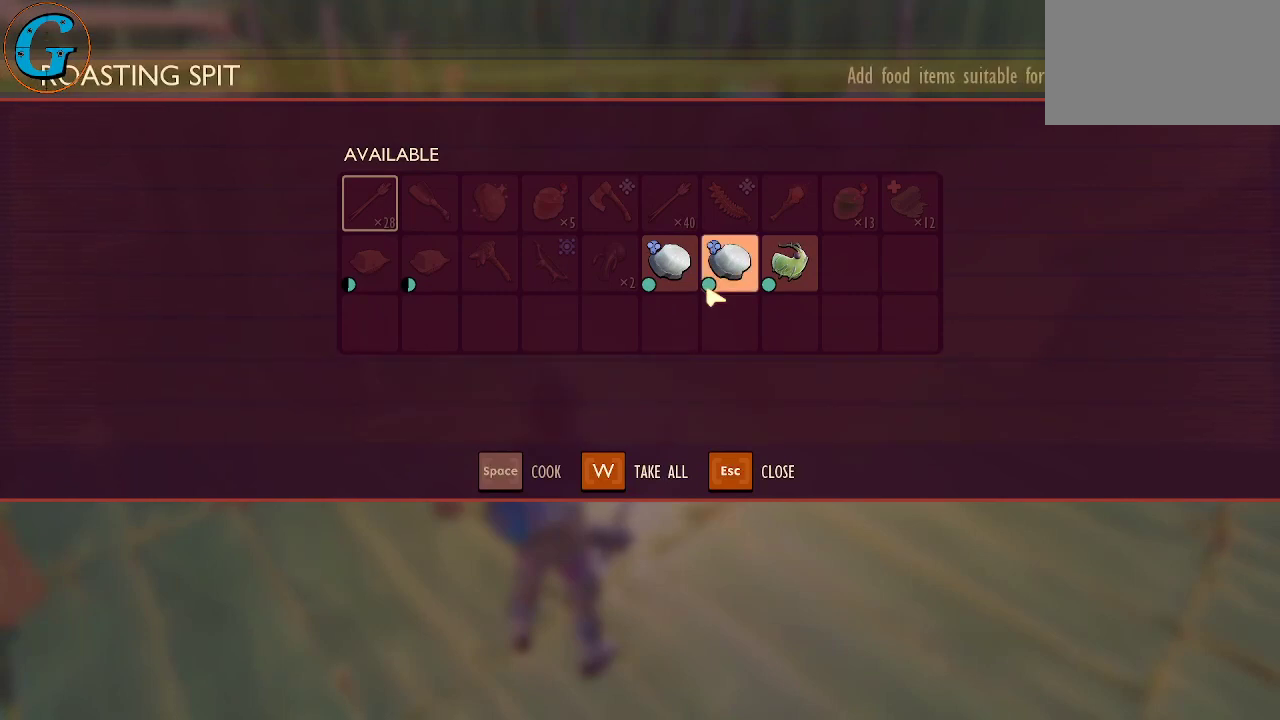
{"keys": [], "mouse": ["left"], "mouse_move": "still", "events": [[283, "mouse_left", "down"], [383, "mouse_left", "up"], [416, "mouse_left", "down"]]}
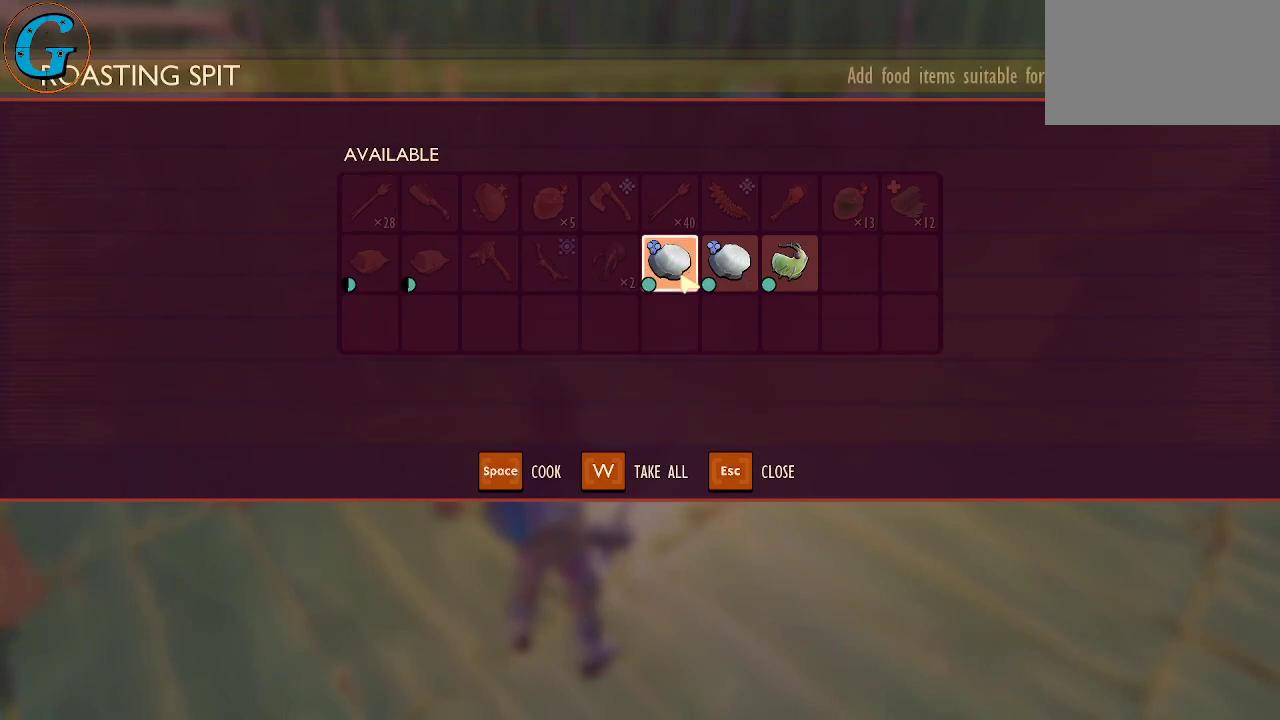
{"keys": [], "mouse": [], "mouse_move": "still", "events": [[16, "mouse_left", "up"], [200, "mouse_left", "down"], [350, "mouse_left", "up"], [400, "mouse_left", "down"], [483, "mouse_left", "up"]]}
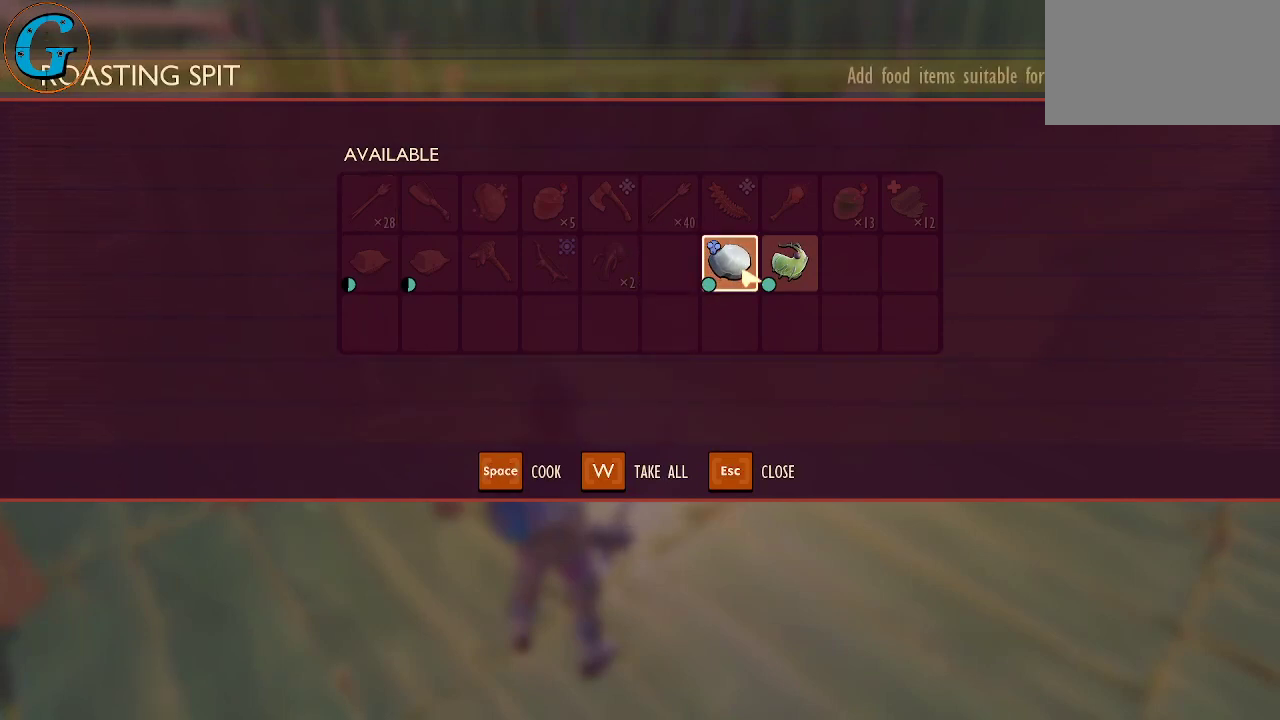
{"keys": [], "mouse": [], "mouse_move": "still", "events": [[133, "mouse_left", "down"], [266, "mouse_left", "up"], [316, "mouse_left", "down"], [400, "mouse_left", "up"]]}
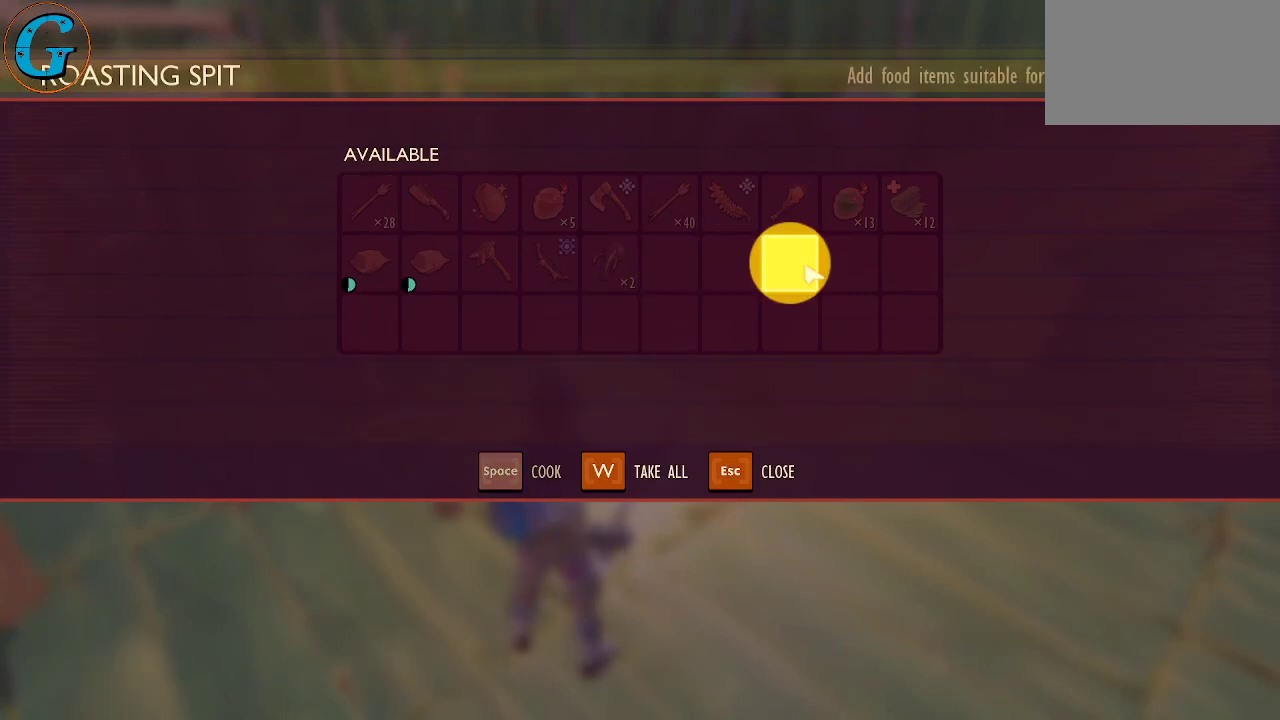
{"keys": [], "mouse": [], "mouse_move": "right", "events": []}
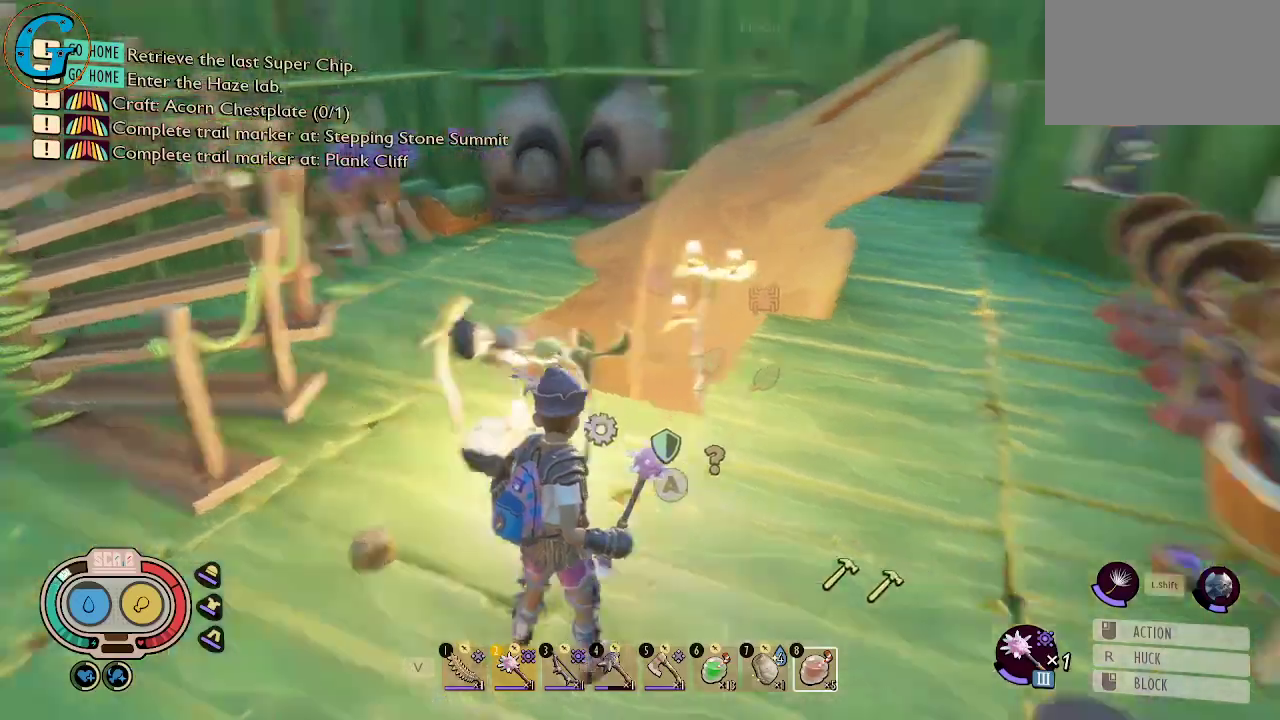
{"keys": [], "mouse": [], "mouse_move": "still", "events": []}
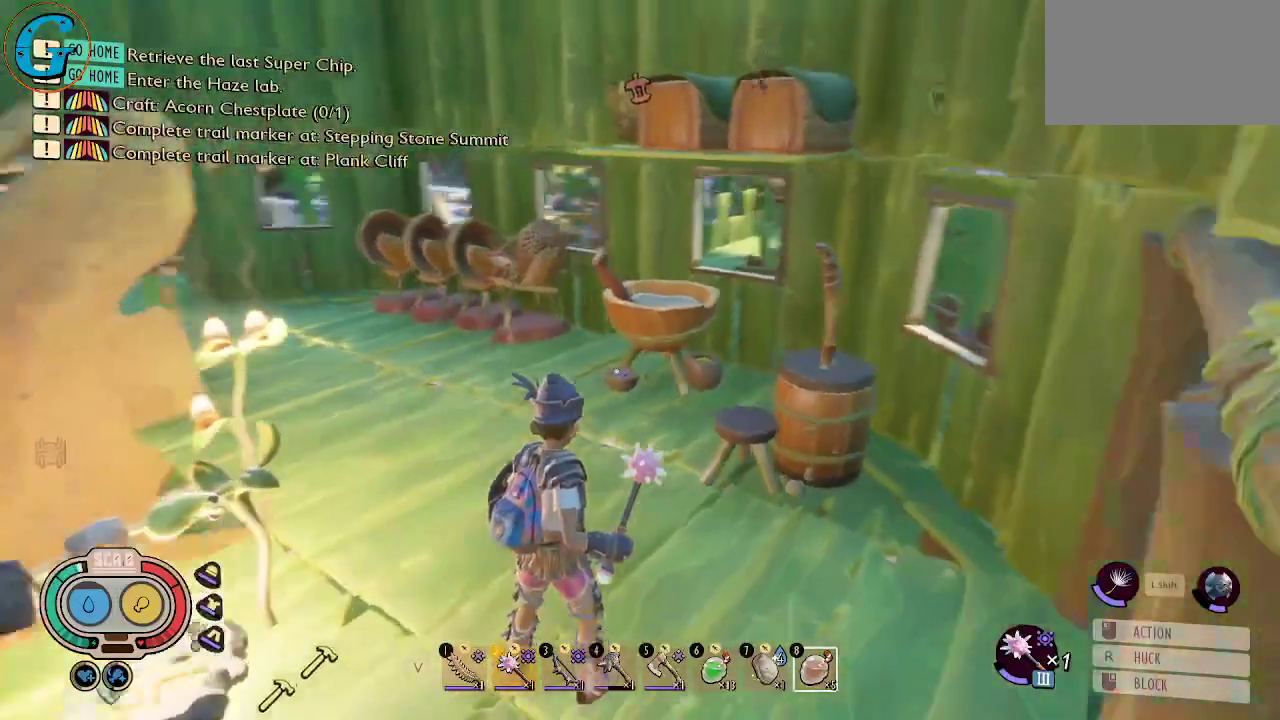
{"keys": [], "mouse": [], "mouse_move": "still", "events": []}
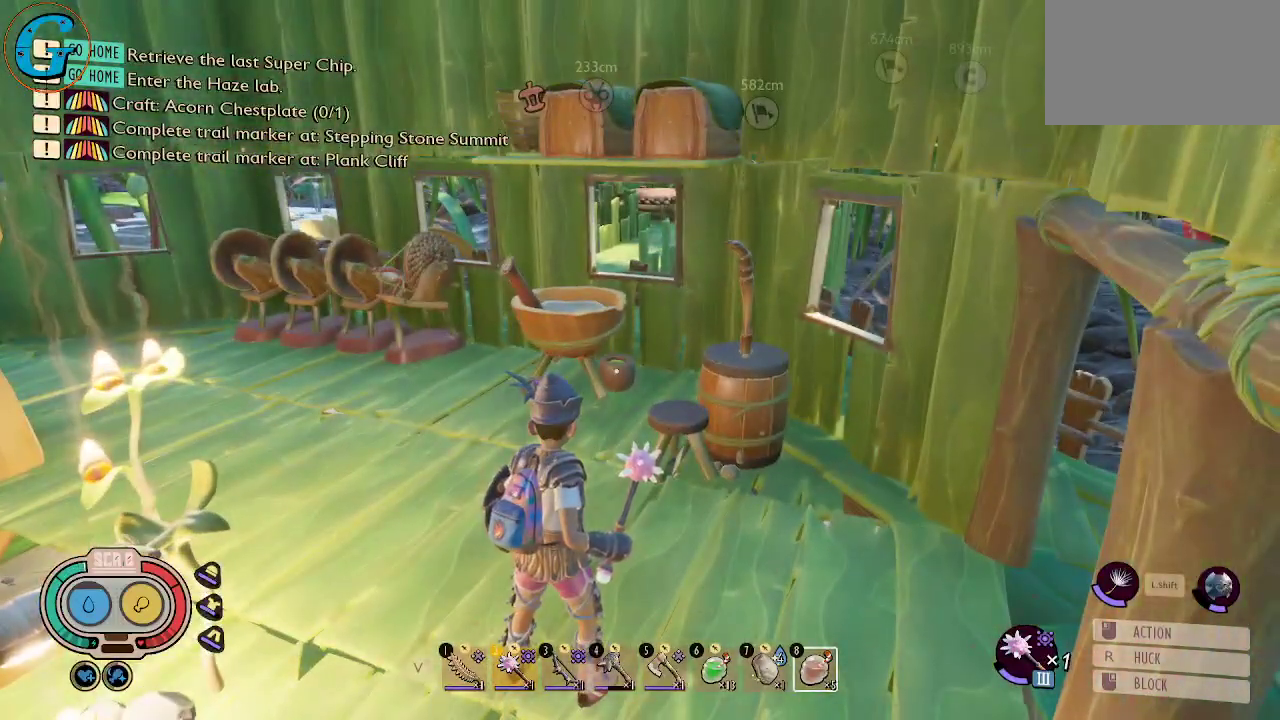
{"keys": ["d"], "mouse": [], "mouse_move": "left", "events": [[466, "d", "down"]]}
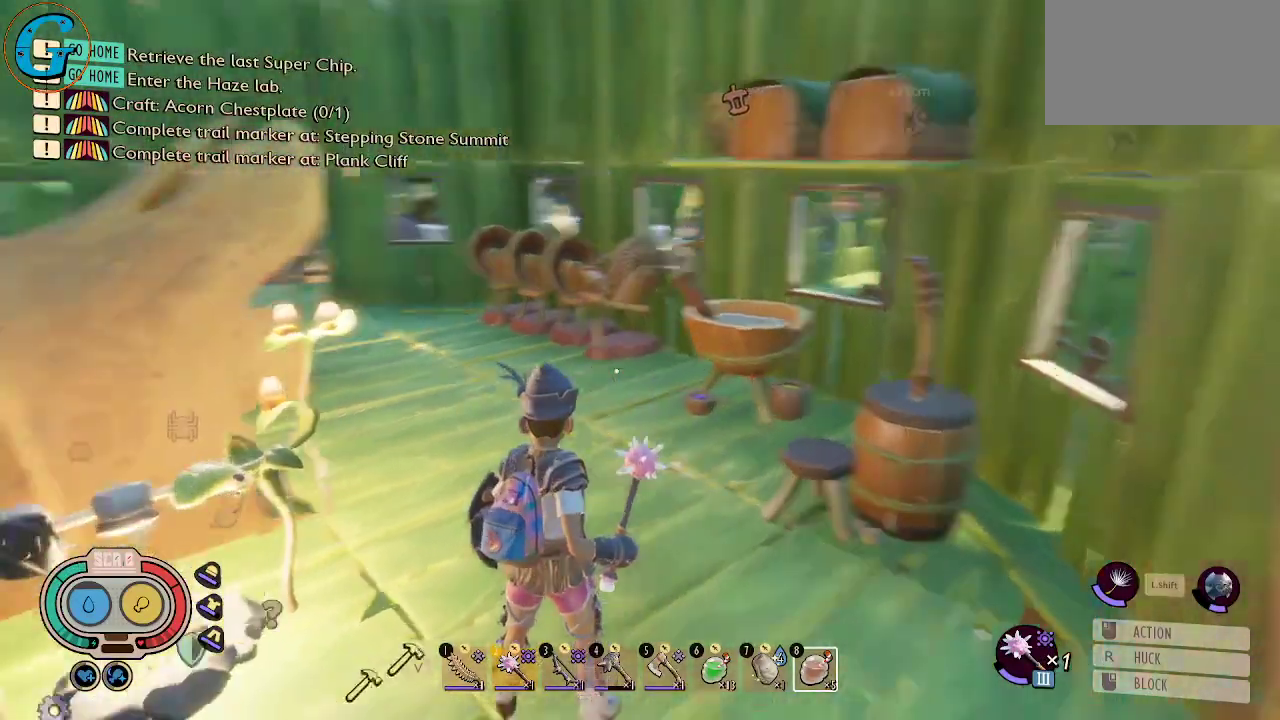
{"keys": ["d", "w"], "mouse": [], "mouse_move": "left", "events": [[16, "w", "down"]]}
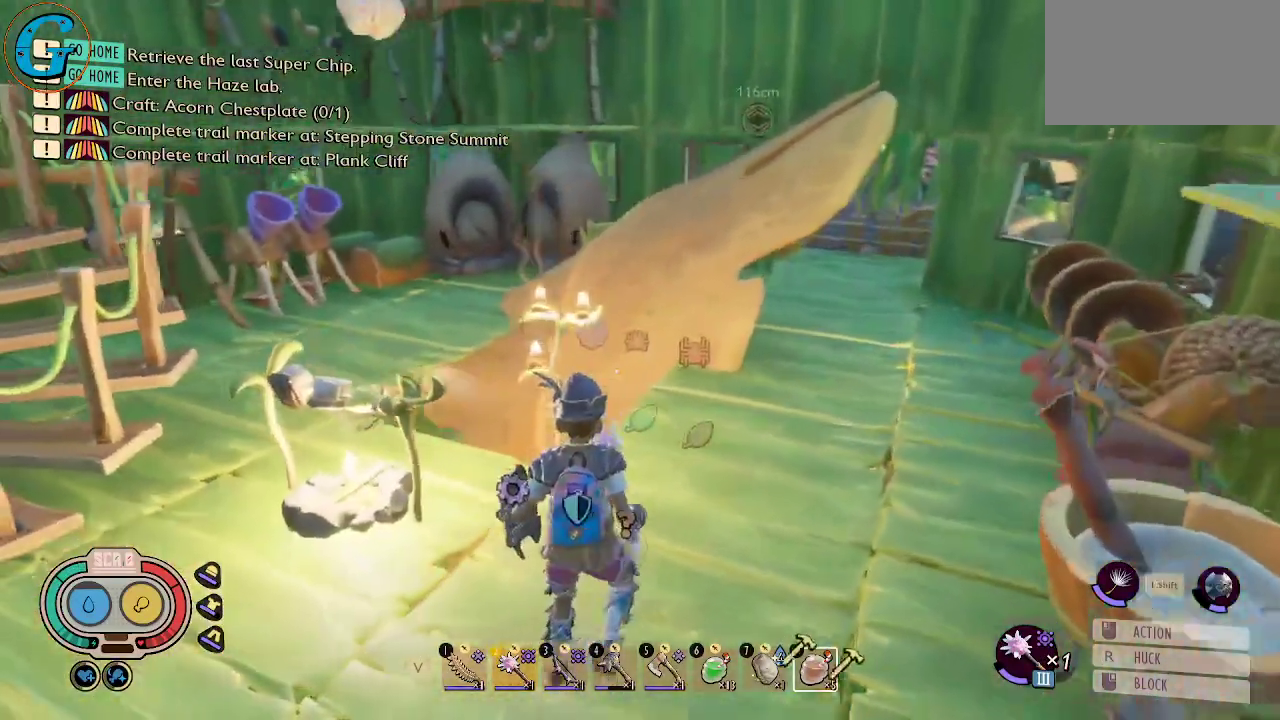
{"keys": ["shift", "w"], "mouse": [], "mouse_move": "down-left", "events": [[166, "shift", "down"], [500, "d", "up"]]}
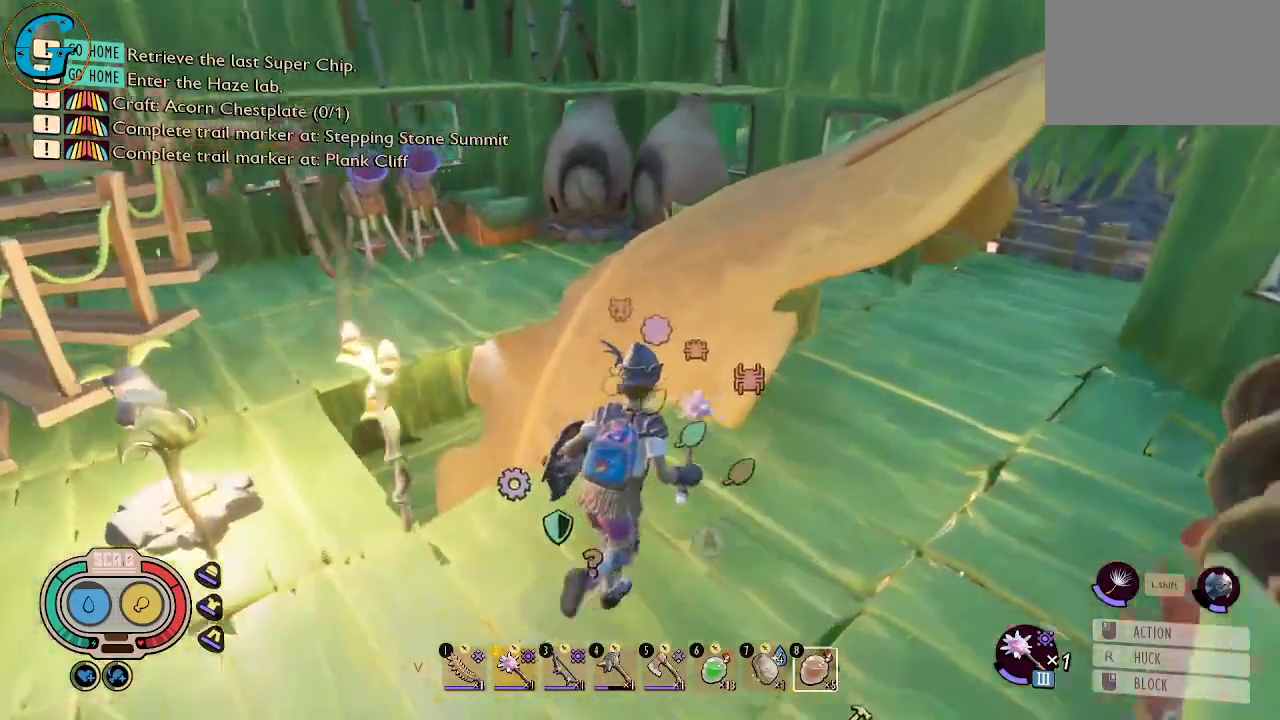
{"keys": [], "mouse": [], "mouse_move": "right", "events": [[50, "a", "down"], [383, "a", "up"], [383, "w", "up"], [466, "shift", "up"]]}
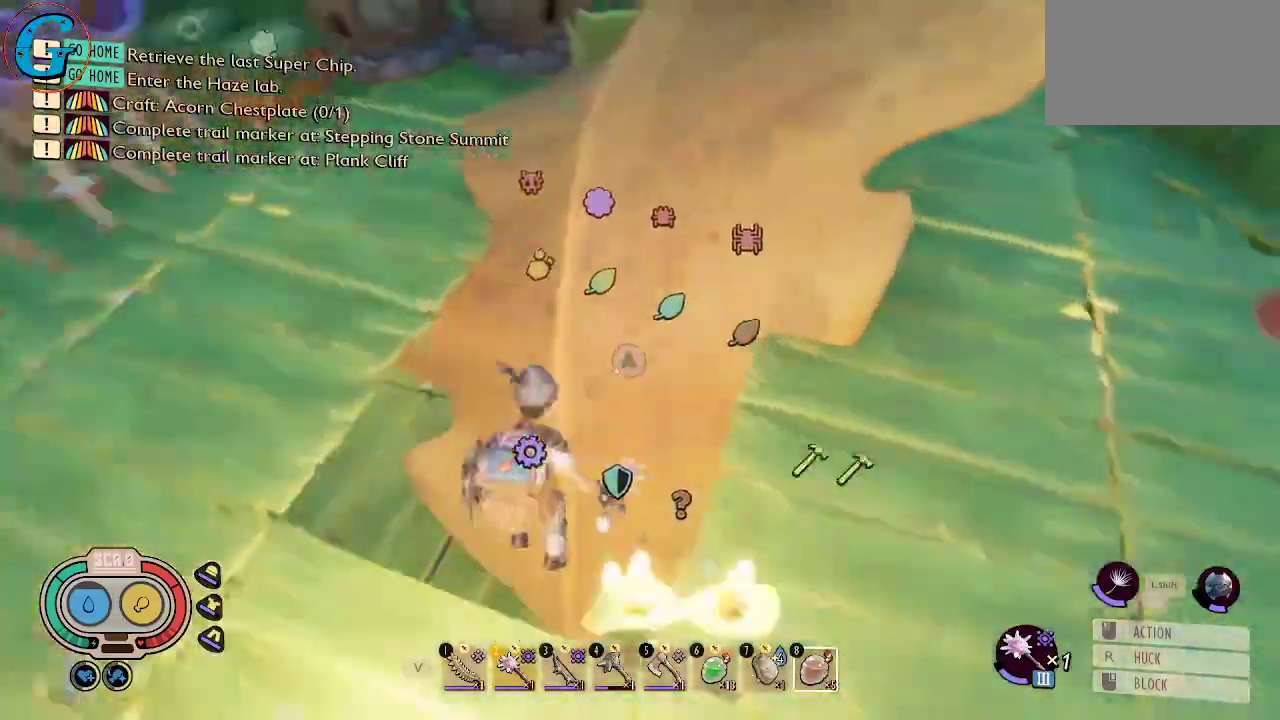
{"keys": ["d", "shift", "w"], "mouse": [], "mouse_move": "up-right", "events": [[66, "d", "down"], [250, "shift", "down"], [300, "w", "down"]]}
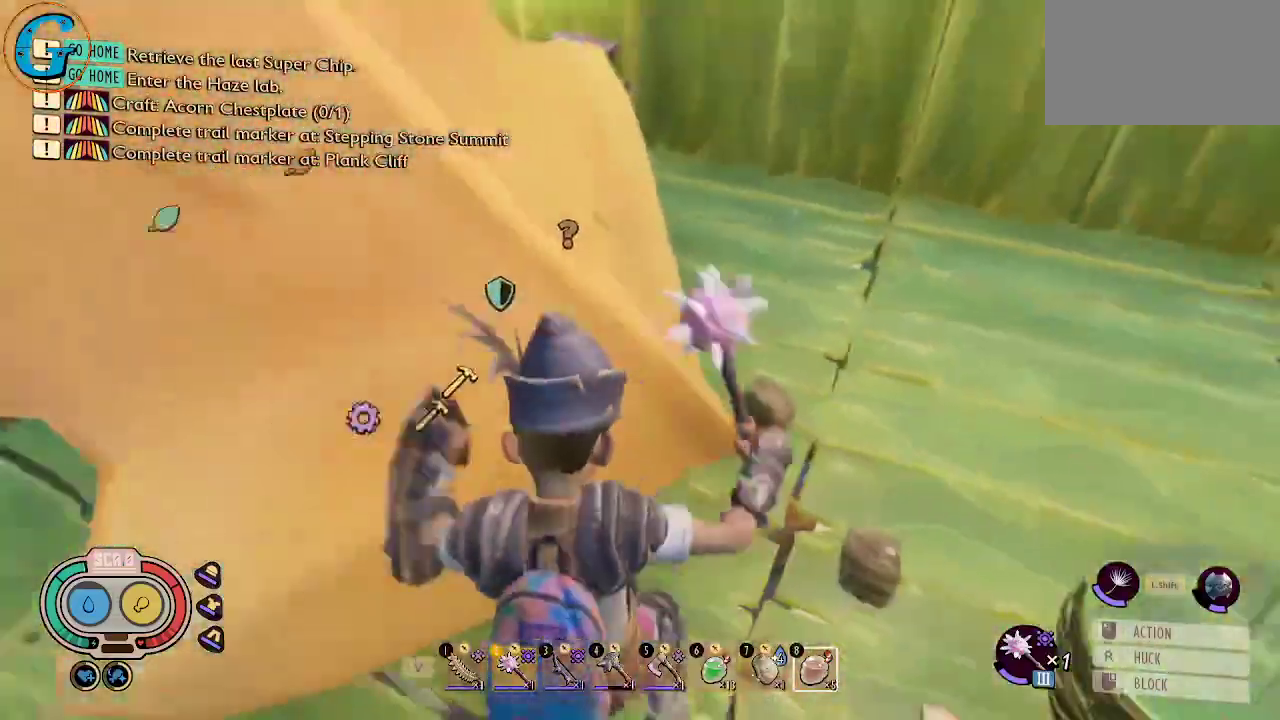
{"keys": ["d", "shift", "w"], "mouse": [], "mouse_move": "left", "events": []}
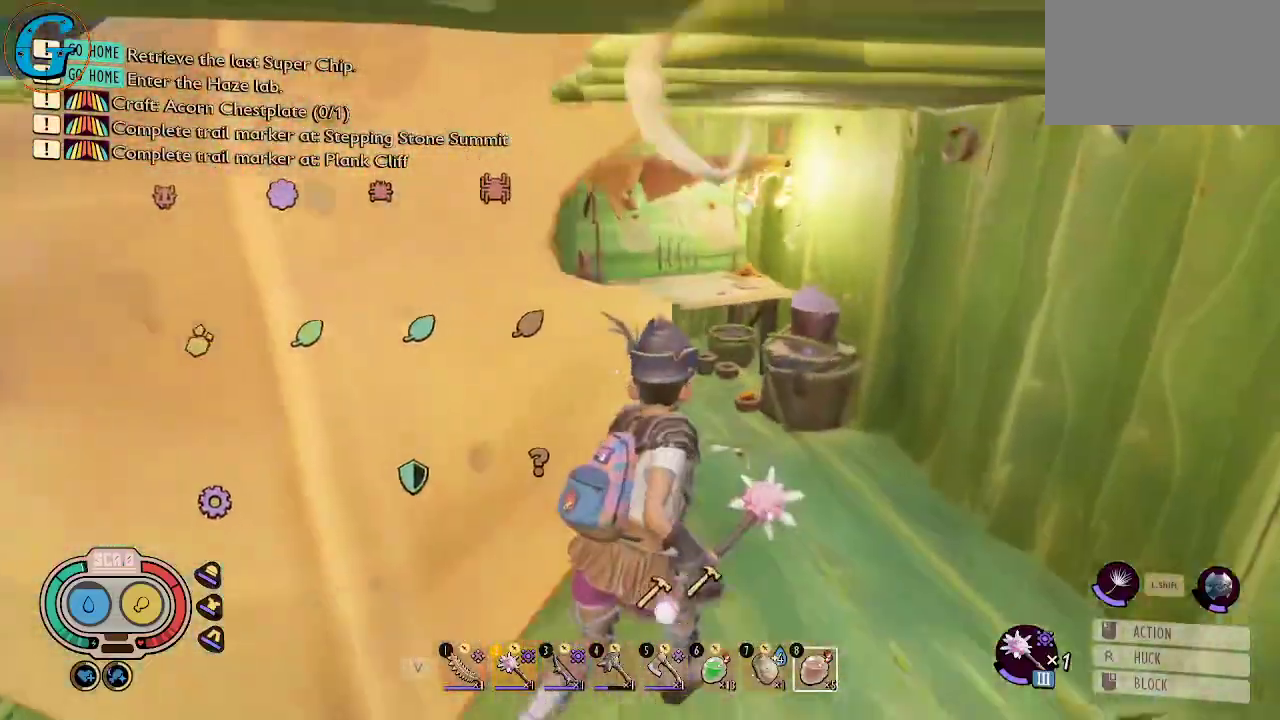
{"keys": [], "mouse": [], "mouse_move": "down-left", "events": [[150, "d", "up"], [333, "shift", "up"], [333, "w", "up"], [383, "e", "down"], [433, "e", "up"]]}
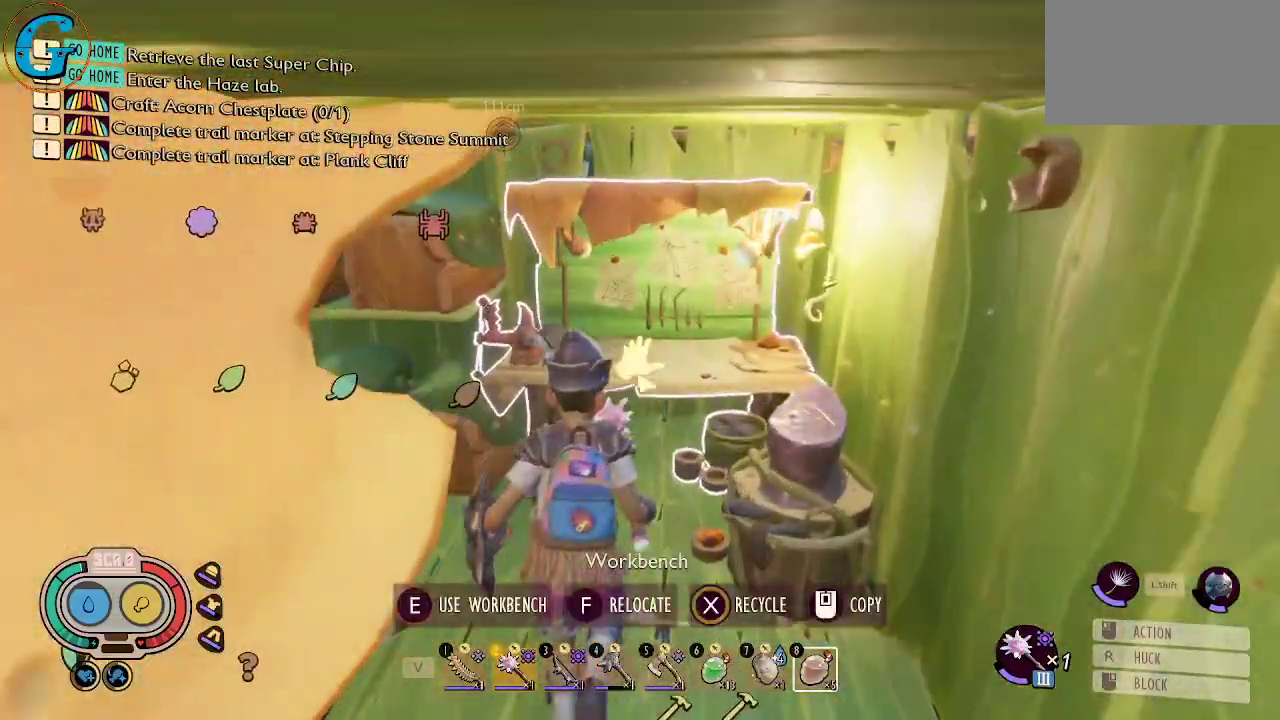
{"keys": [], "mouse": [], "mouse_move": "left", "events": []}
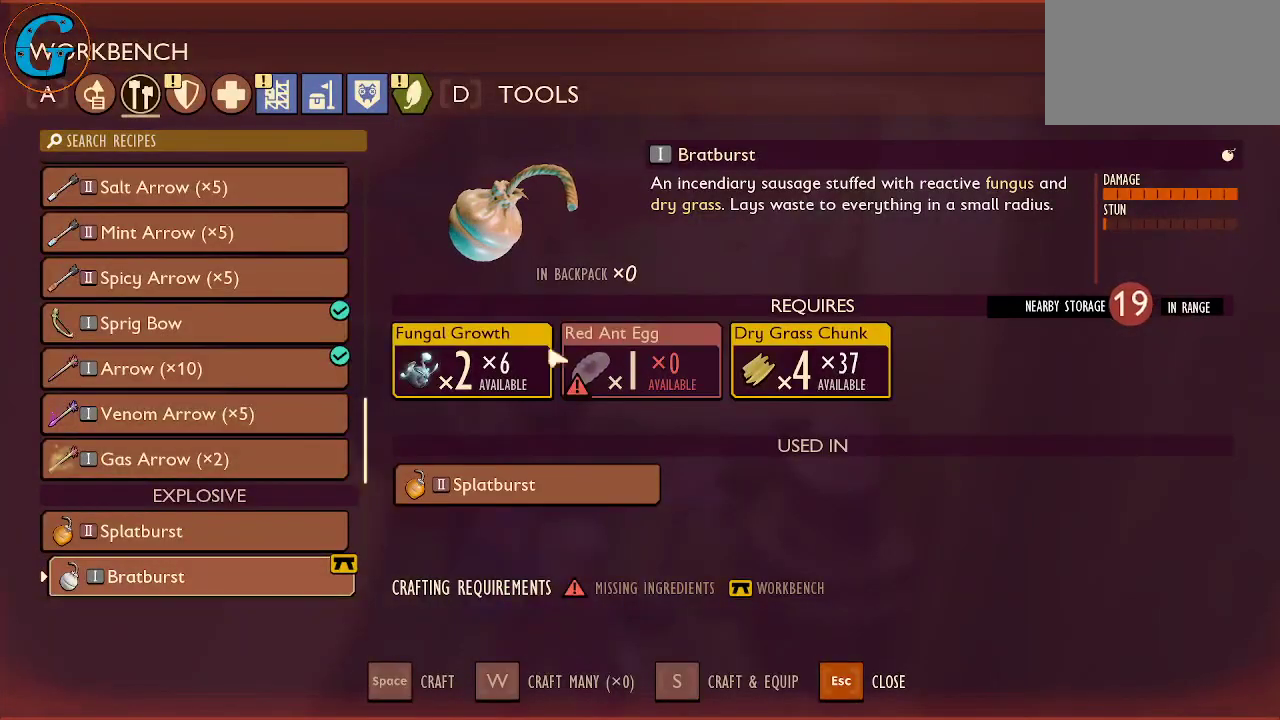
{"keys": [], "mouse": [], "mouse_move": "up", "events": []}
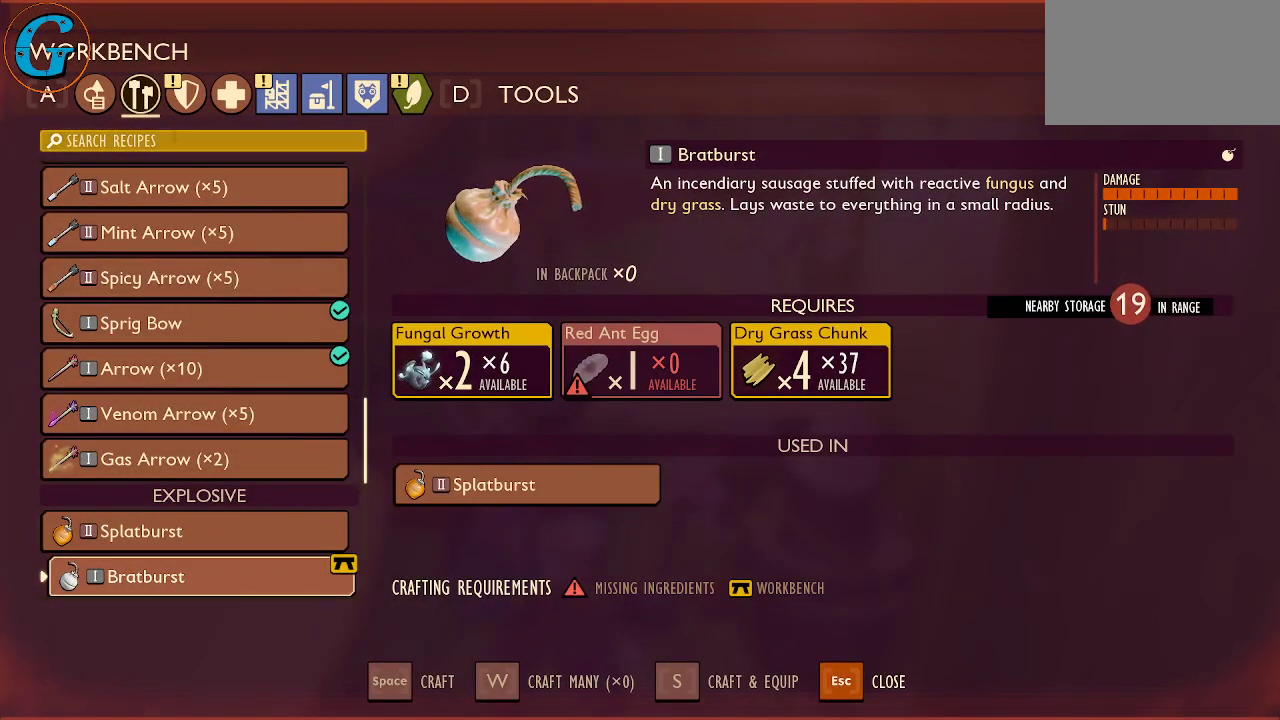
{"keys": [], "mouse": ["left"], "mouse_move": "left", "events": [[466, "mouse_left", "down"]]}
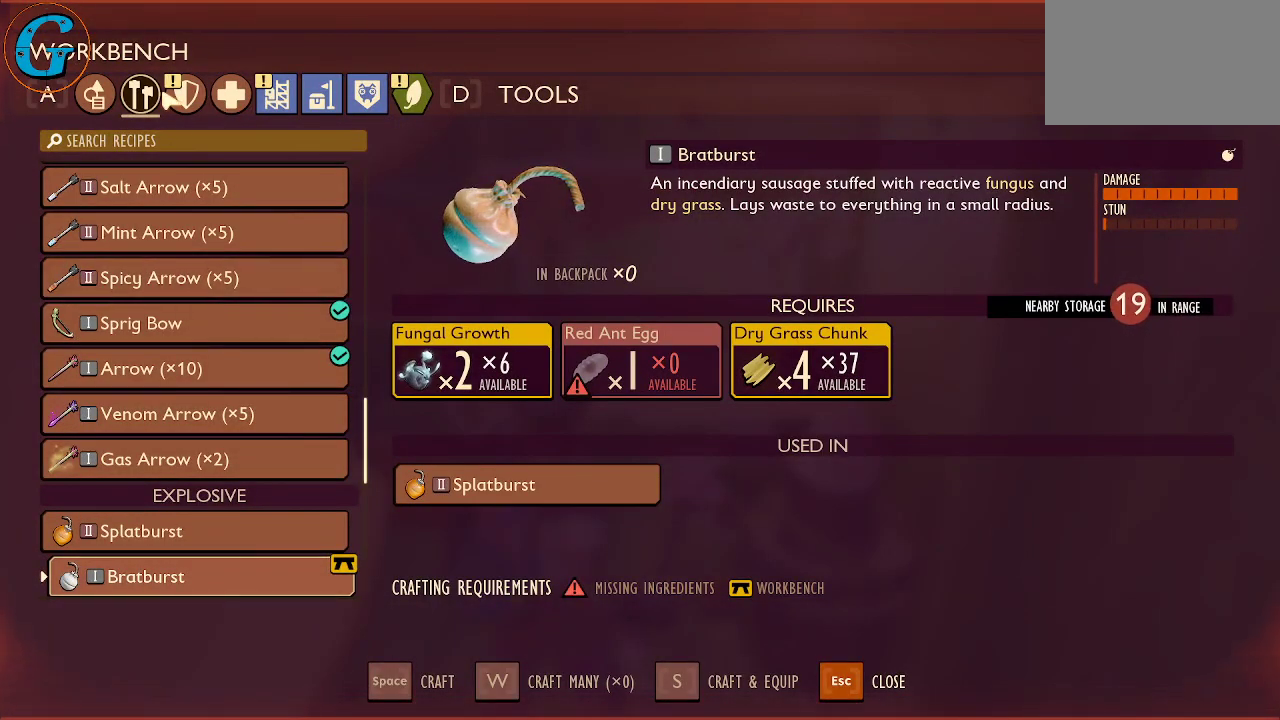
{"keys": [], "mouse": ["left"], "mouse_move": "still", "events": [[66, "mouse_left", "up"], [483, "mouse_left", "down"]]}
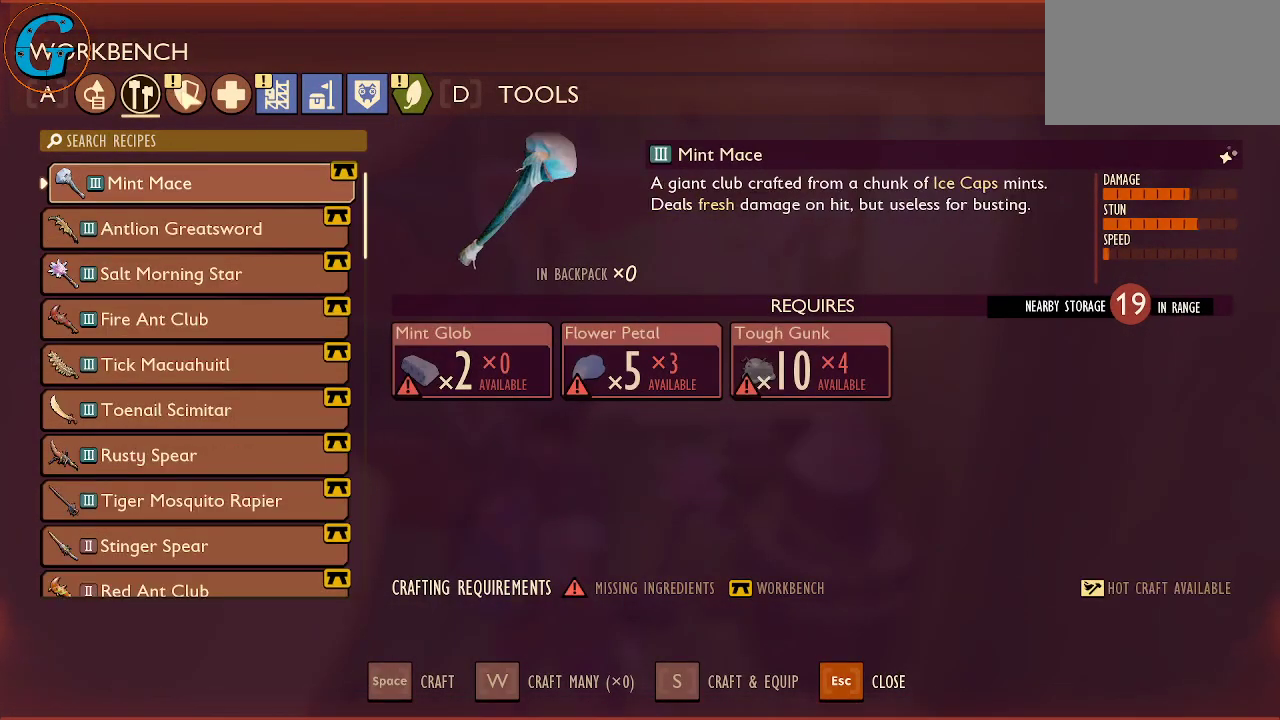
{"keys": [], "mouse": [], "mouse_move": "down", "events": [[133, "mouse_left", "up"]]}
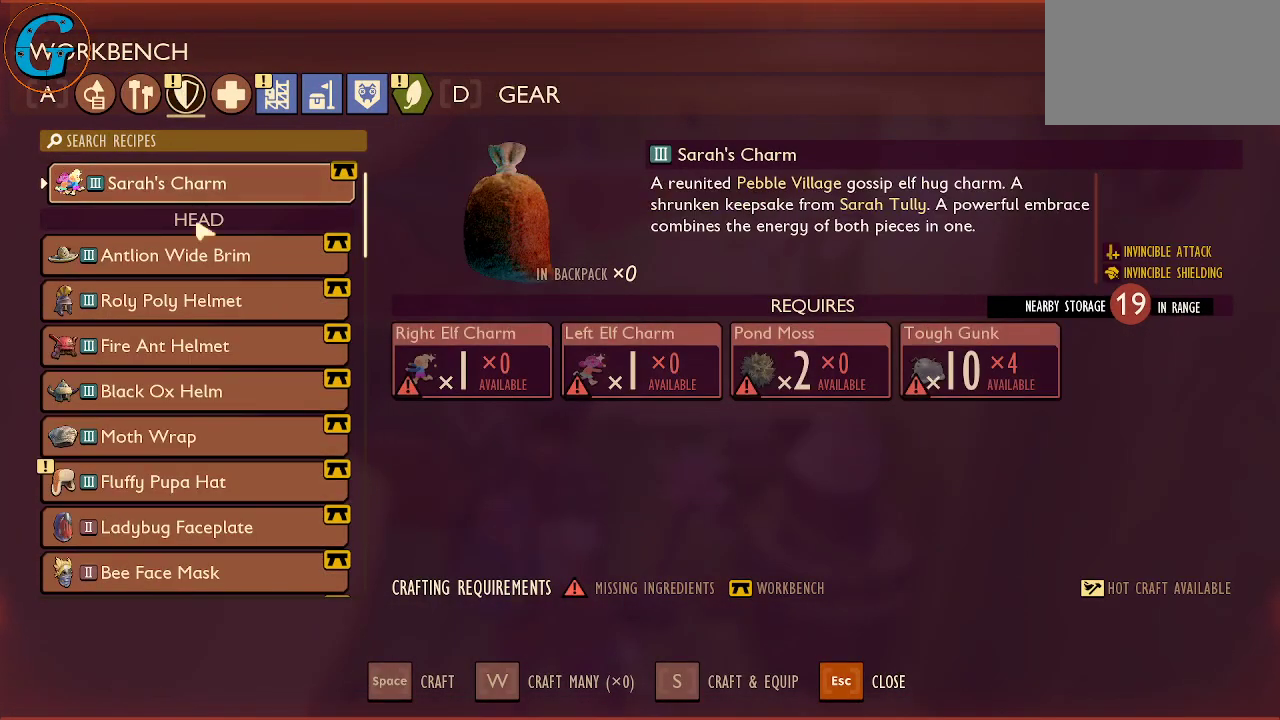
{"keys": [], "mouse": ["left"], "mouse_move": "still", "events": [[416, "mouse_left", "down"]]}
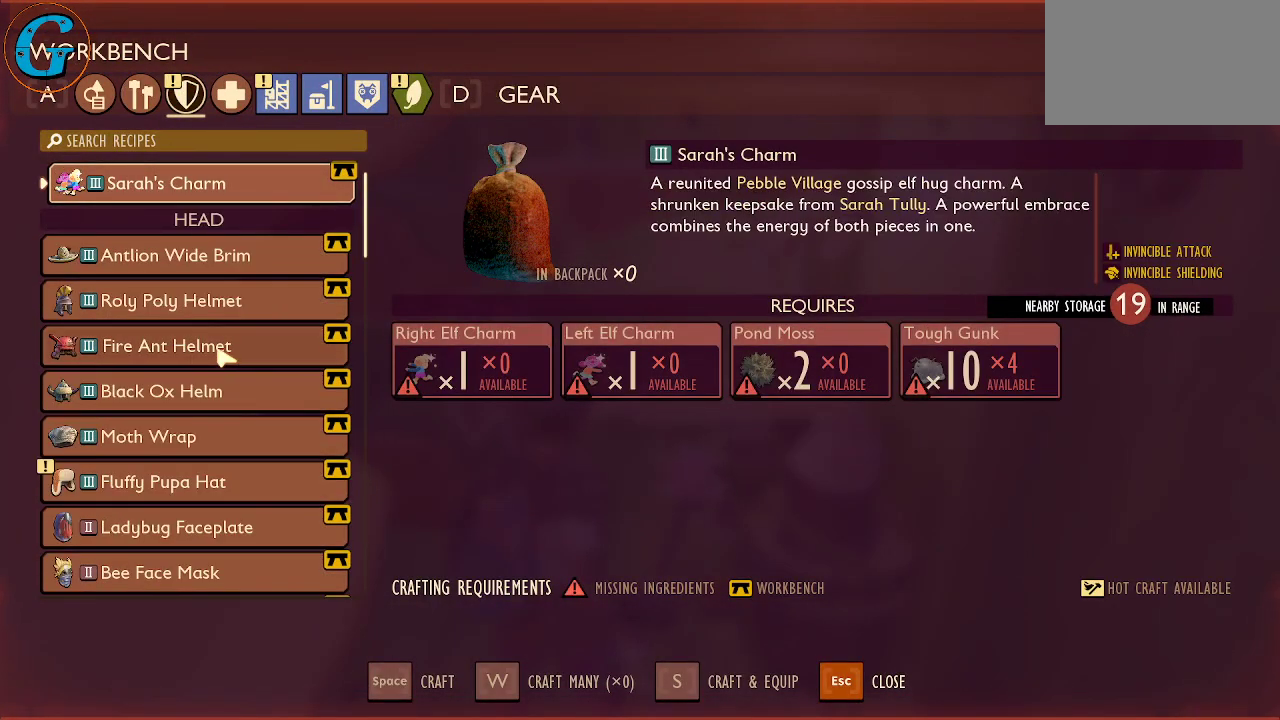
{"keys": [], "mouse": [], "mouse_move": "down", "events": [[66, "mouse_left", "up"]]}
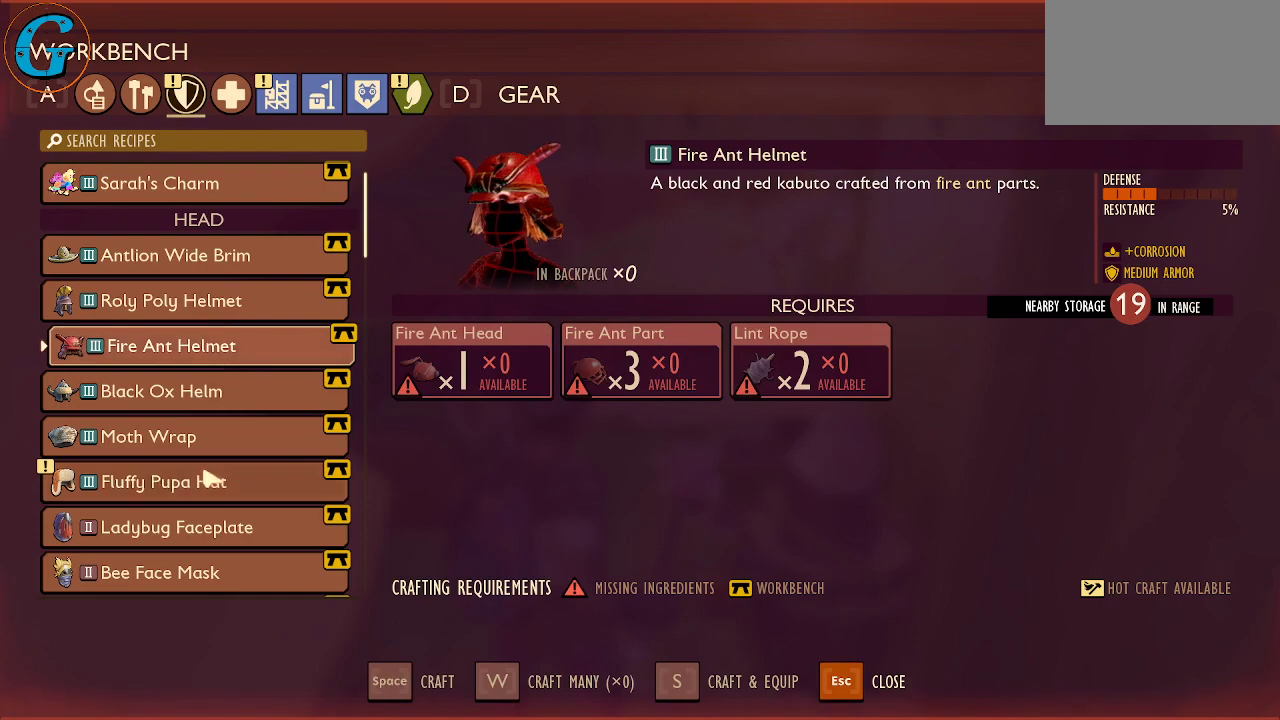
{"keys": [], "mouse": [], "mouse_move": "up", "events": []}
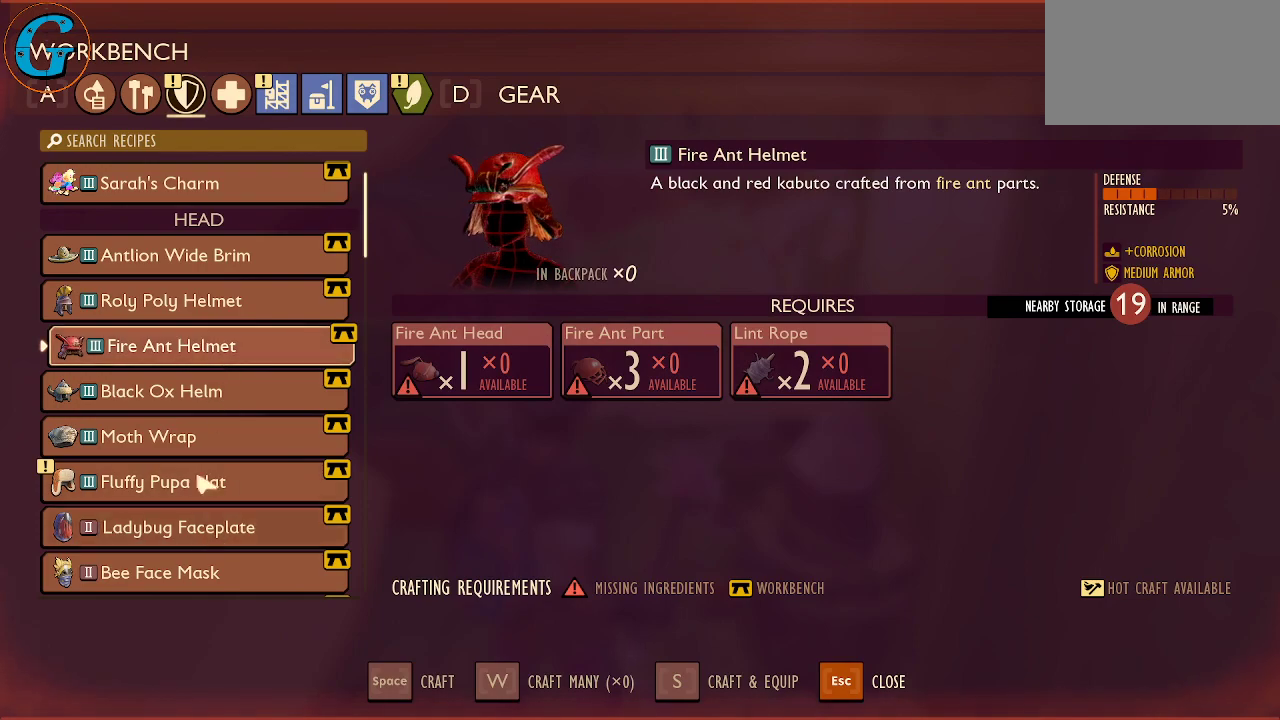
{"keys": [], "mouse": [], "mouse_move": "up", "events": []}
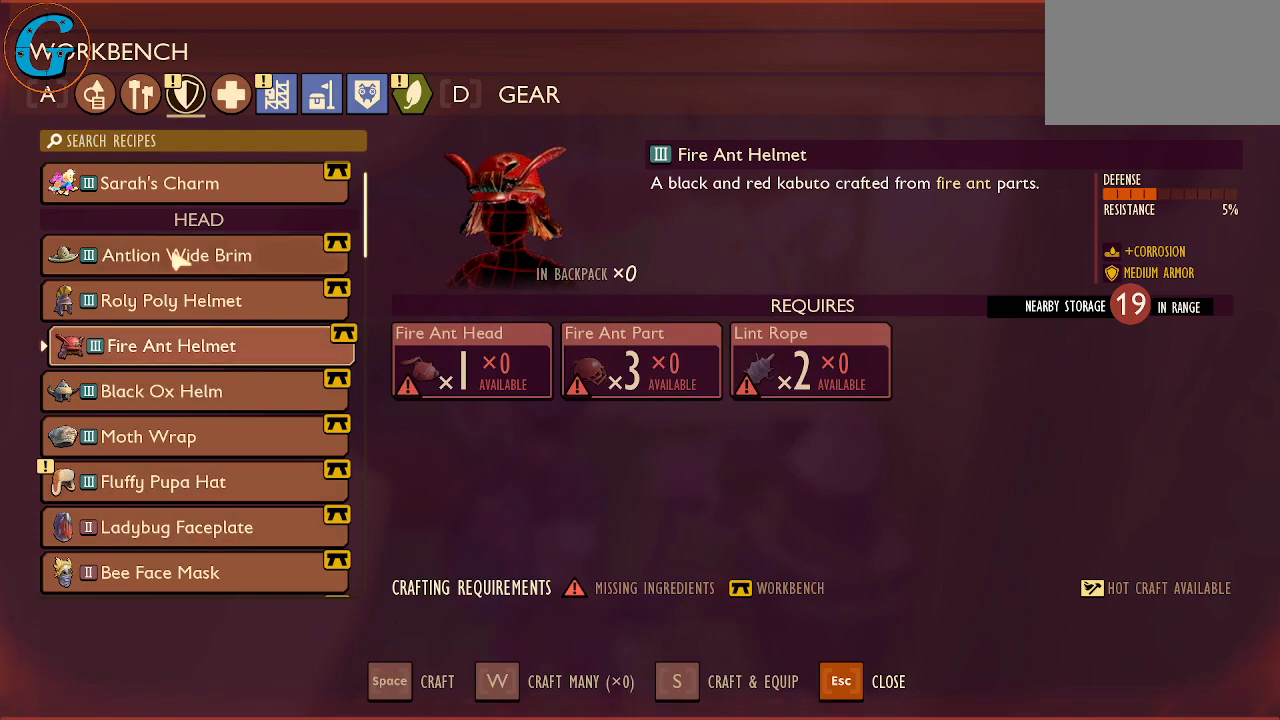
{"keys": [], "mouse": [], "mouse_move": "still", "events": []}
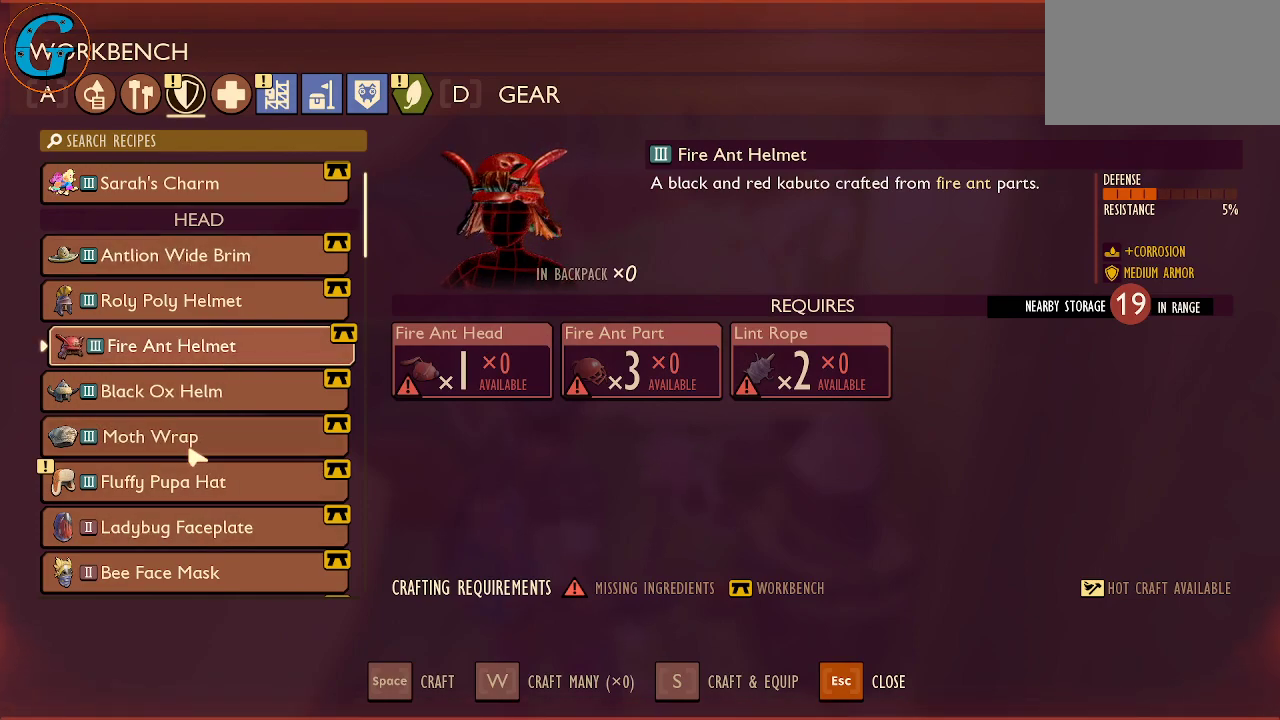
{"keys": [], "mouse": [], "mouse_move": "still", "events": []}
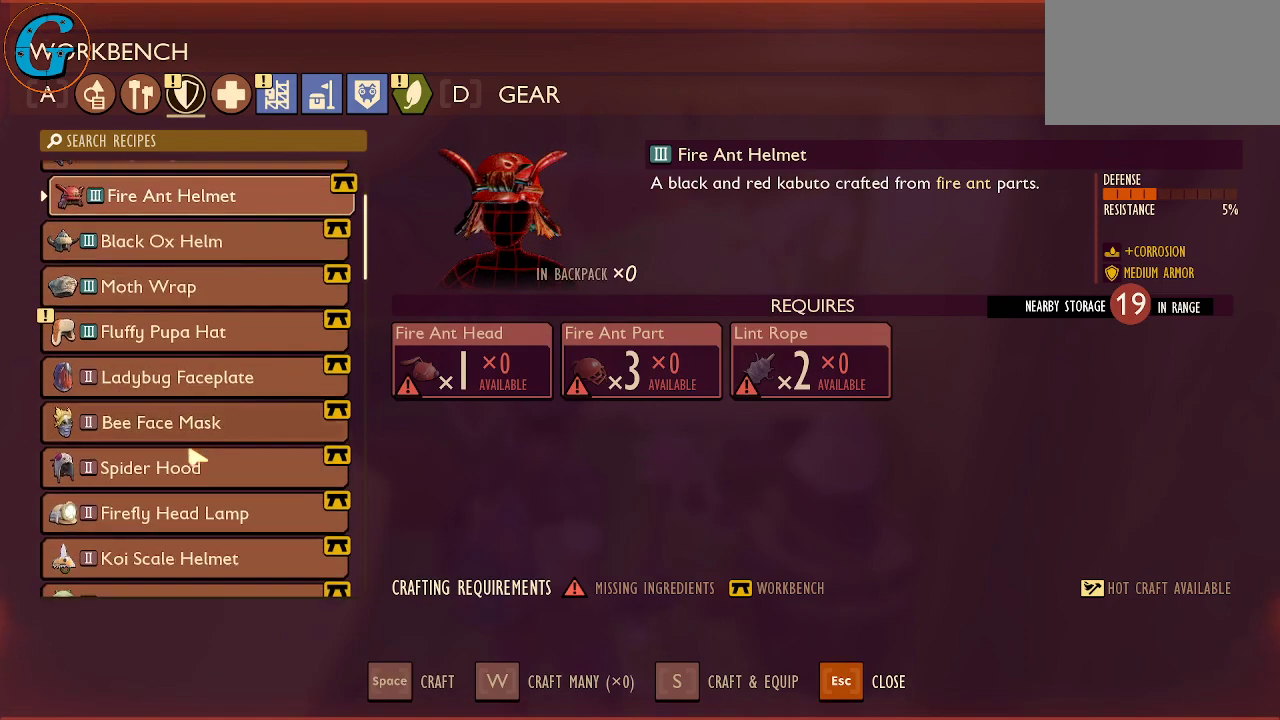
{"keys": [], "mouse": [], "mouse_move": "still", "events": []}
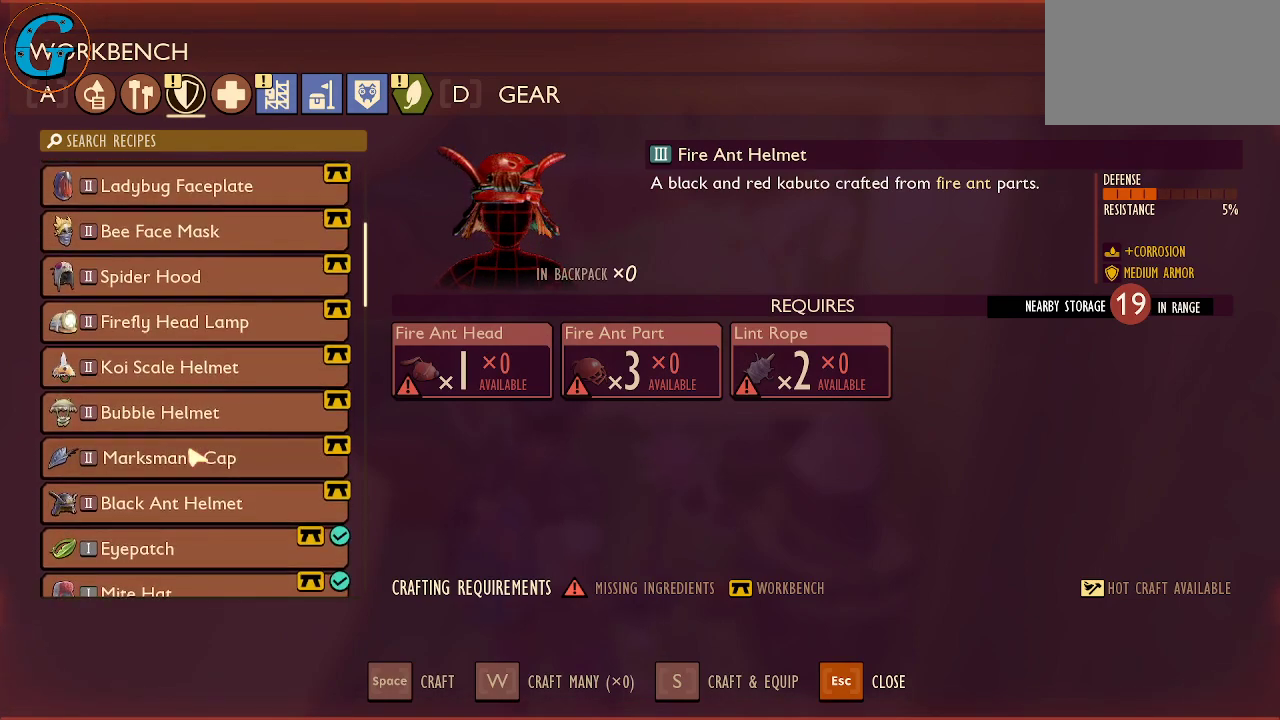
{"keys": [], "mouse": [], "mouse_move": "still", "events": []}
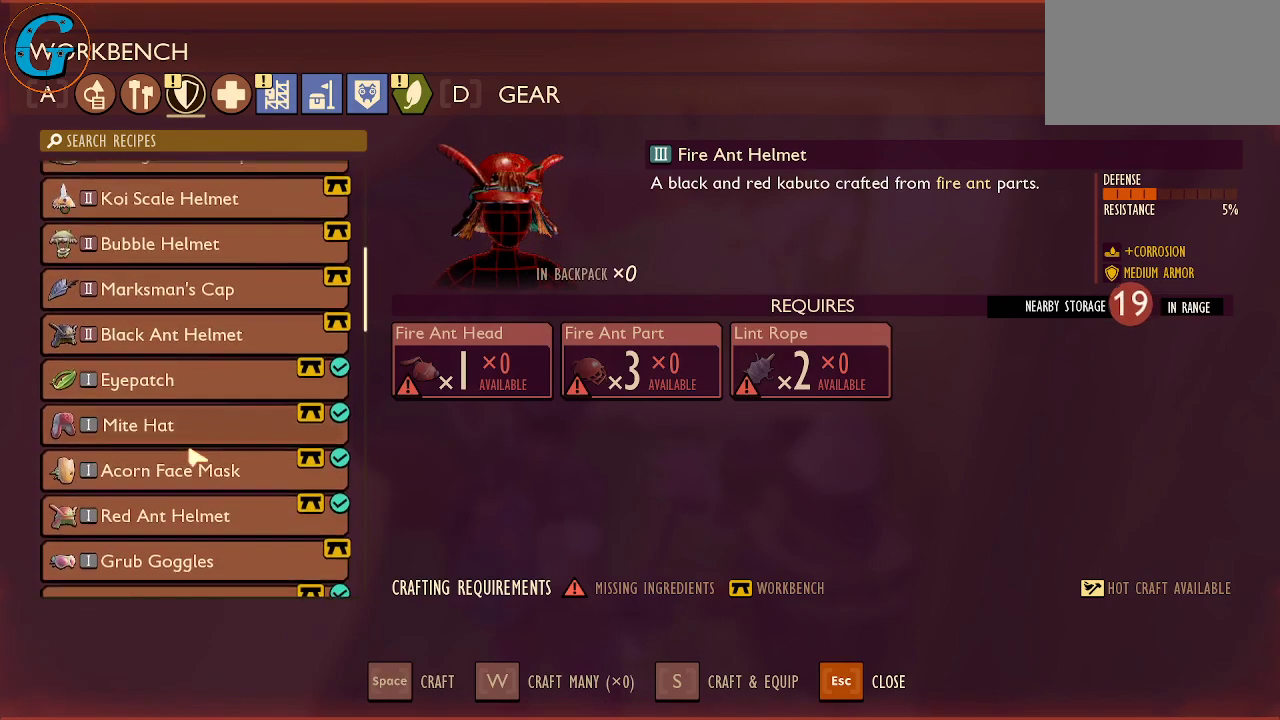
{"keys": [], "mouse": [], "mouse_move": "down", "events": []}